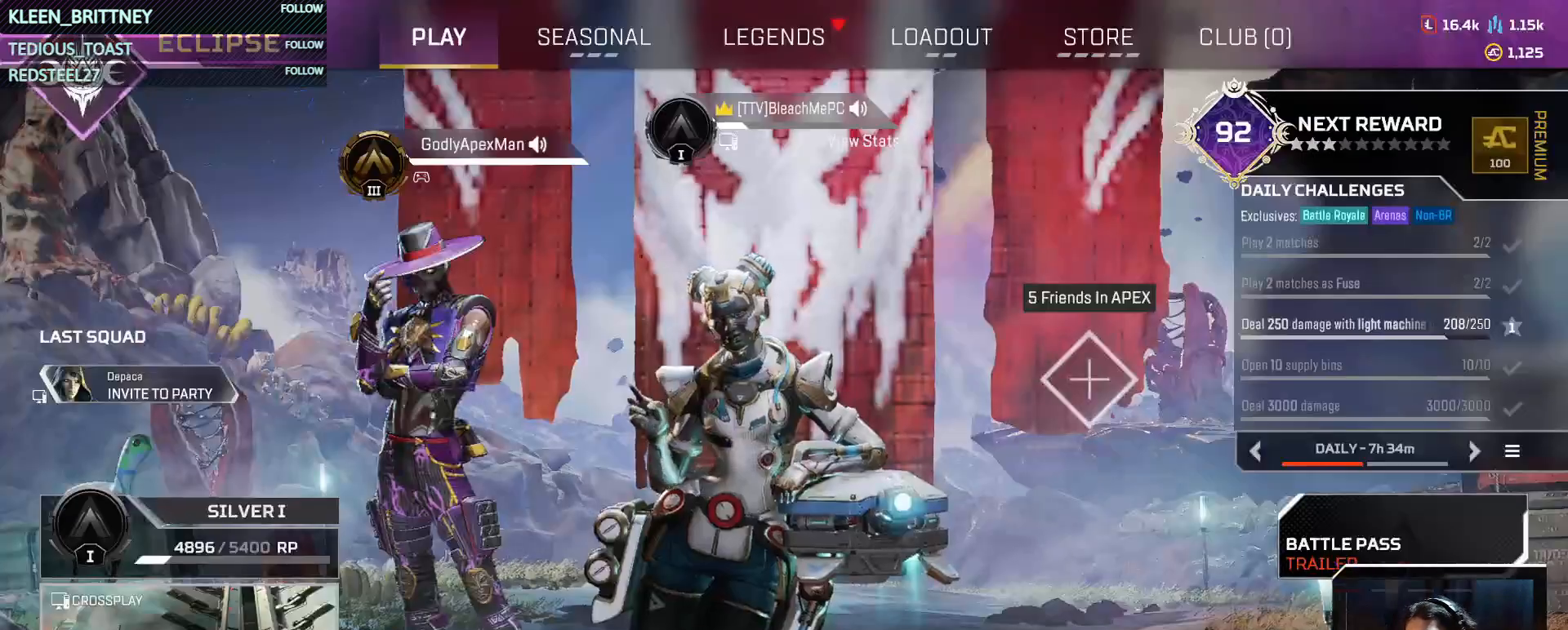
Gameplay with keyboard and mouse; each line is a JSON object with the keys and mouse buttons held at the frame after it. "events" lists presses ("down") and releases ("up") of "1", "2", "3", "4", "5", "a", "alt", "c", "caps_lock", "ctrl", "d", "e", "f", "g", "q", "r", "s", "shift", "space", "t", "tab", "v", "w", "x", "z", "mouse_left", "mouse_wheel" and "mouse_right" between this image and that frame as [ms after this image, input, new state], when the widget could be followed in between. "mouse_left", "mouse_wheel", "mouse_right" = the "left", "wheel", "right" buttons of the "mouse" list. No other keys are recorded. "wheel" means that the mouse wheel is clicked or scrolled. Not read: mouse_move.
{"keys": [], "mouse": [], "events": [[267, "t", "up"]]}
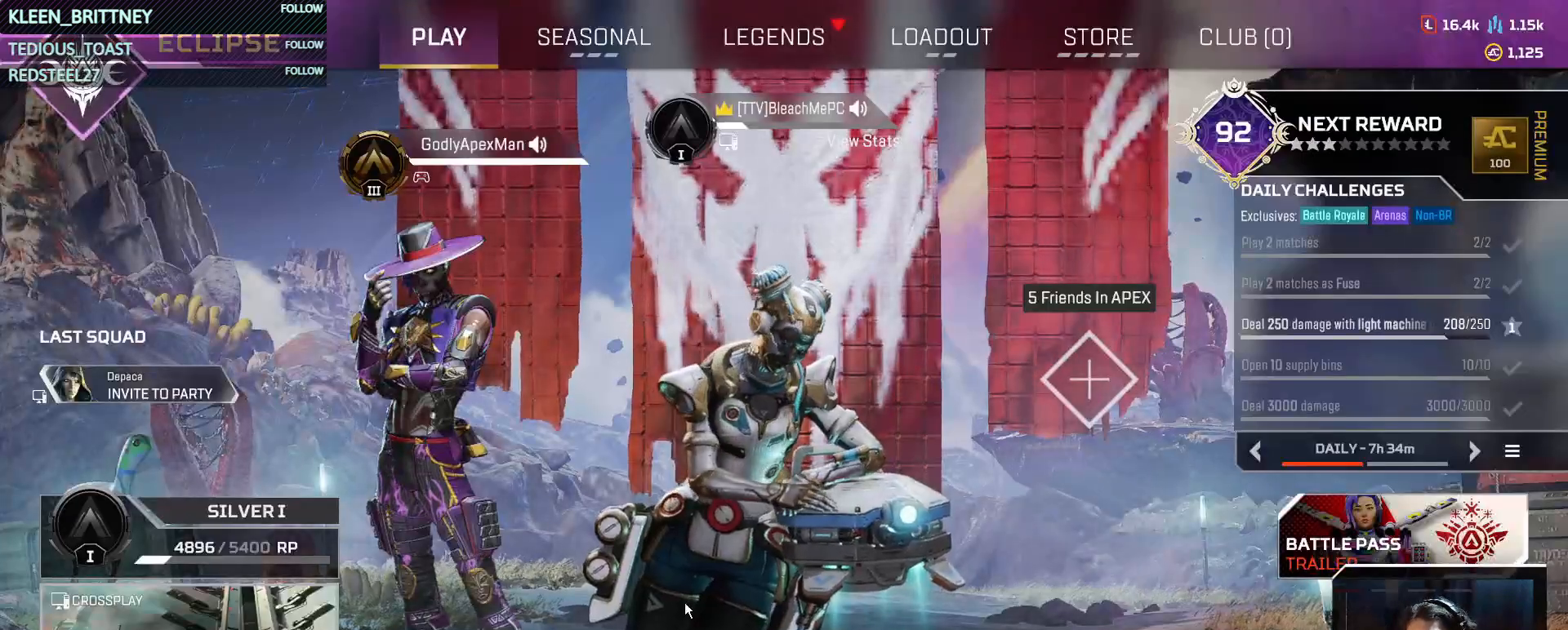
{"keys": [], "mouse": [], "events": []}
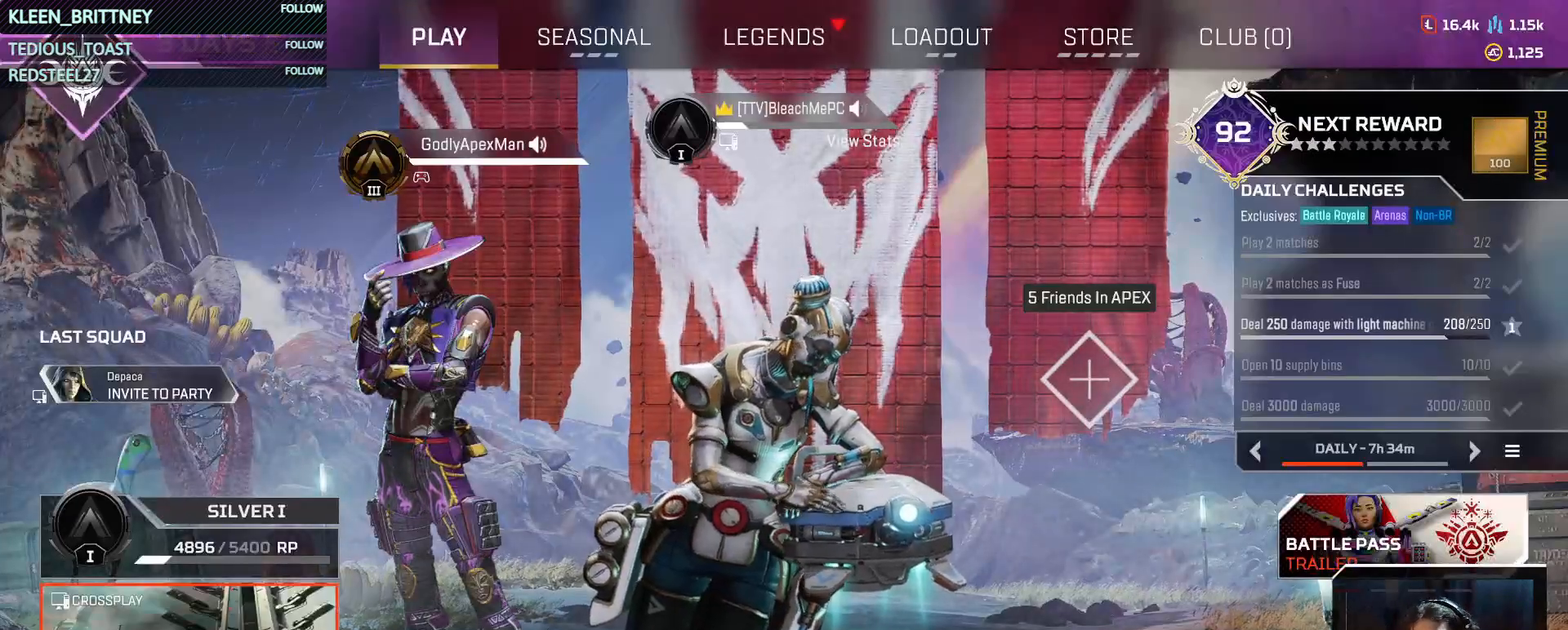
{"keys": [], "mouse": [], "events": []}
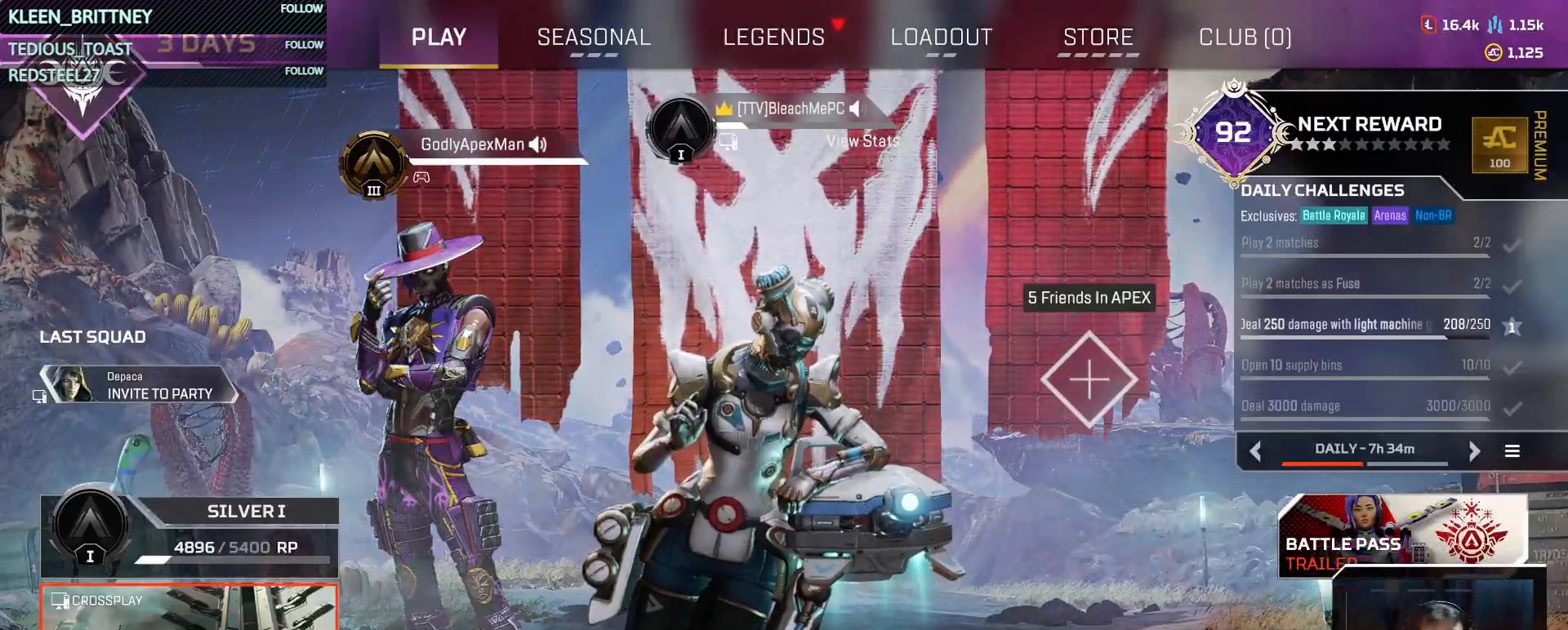
{"keys": [], "mouse": [], "events": []}
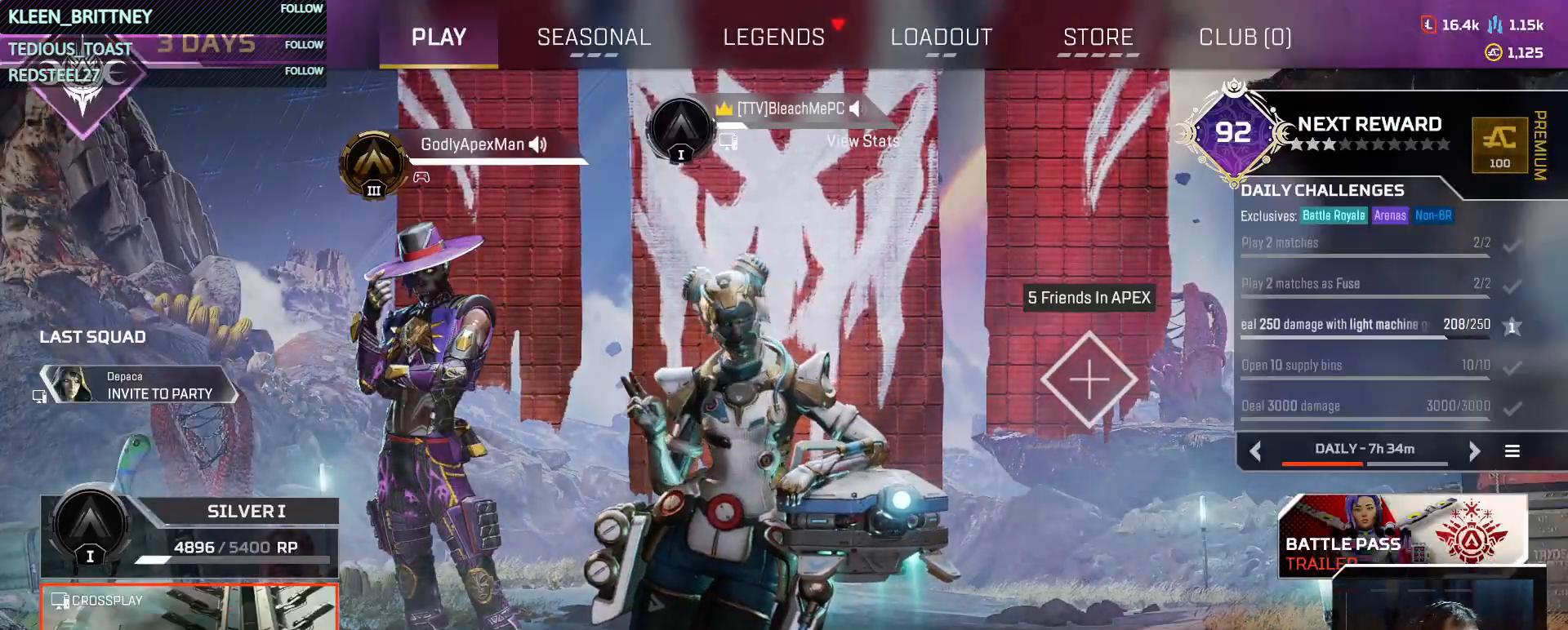
{"keys": [], "mouse": [], "events": []}
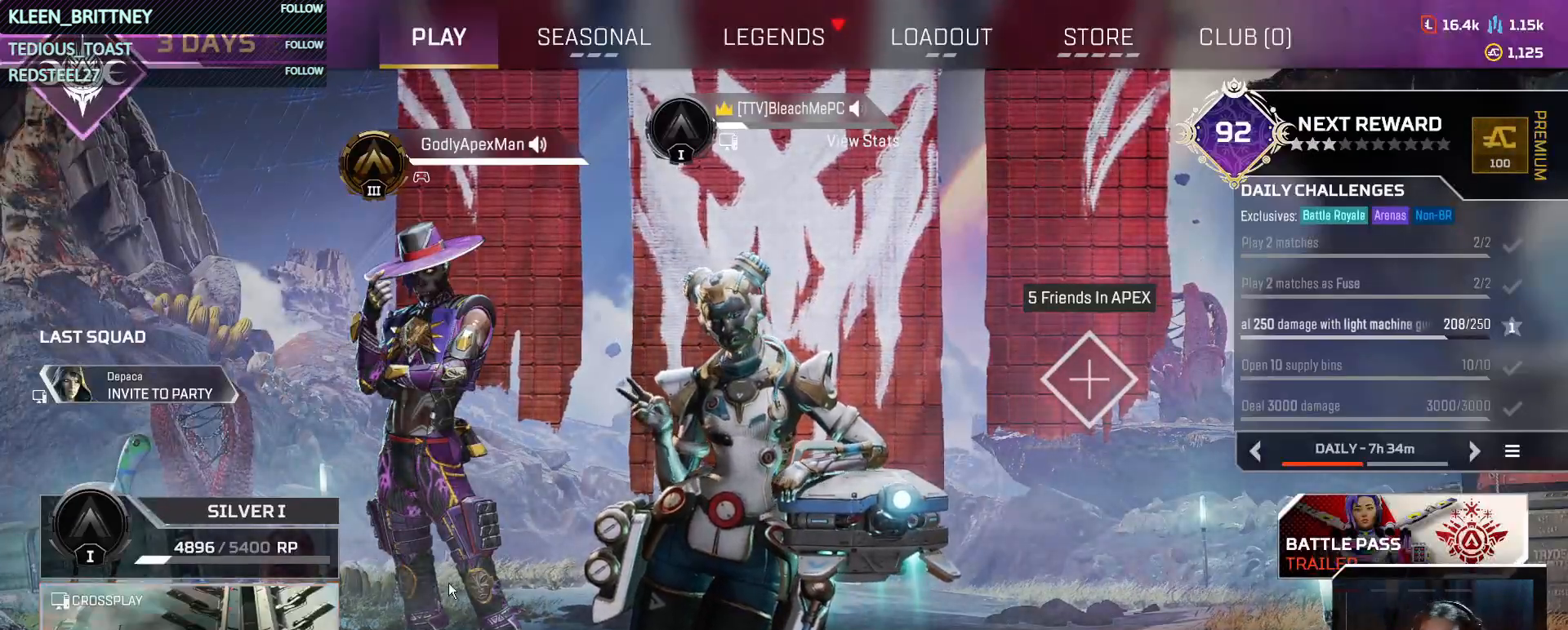
{"keys": [], "mouse": [], "events": []}
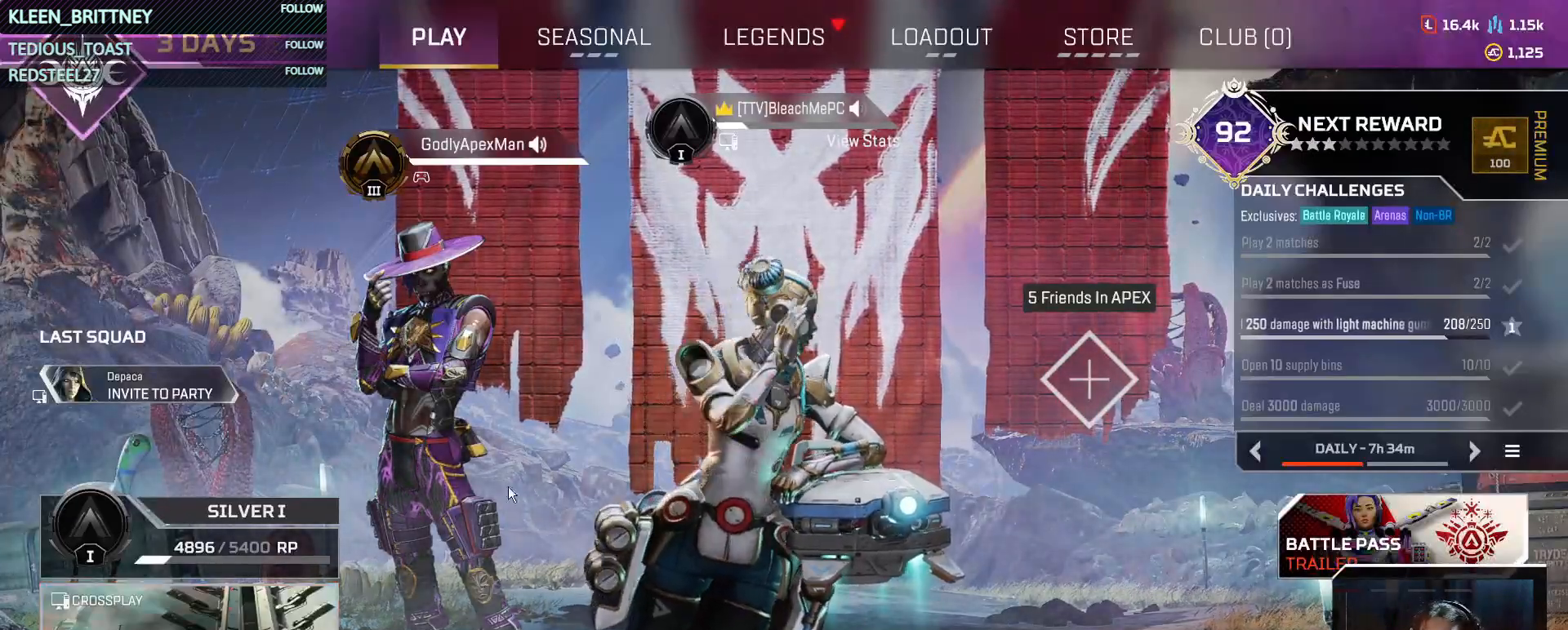
{"keys": [], "mouse": [], "events": []}
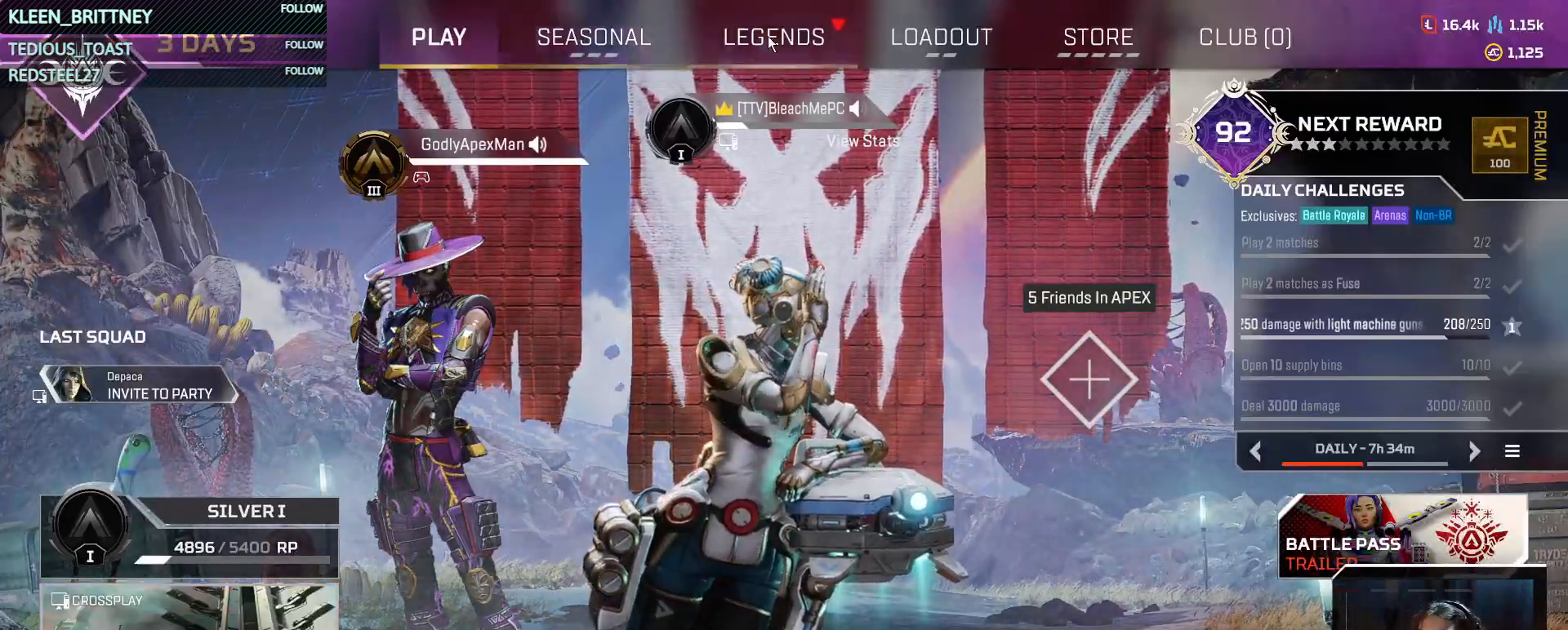
{"keys": [], "mouse": [], "events": [[50, "mouse_left", "down"], [133, "mouse_left", "up"]]}
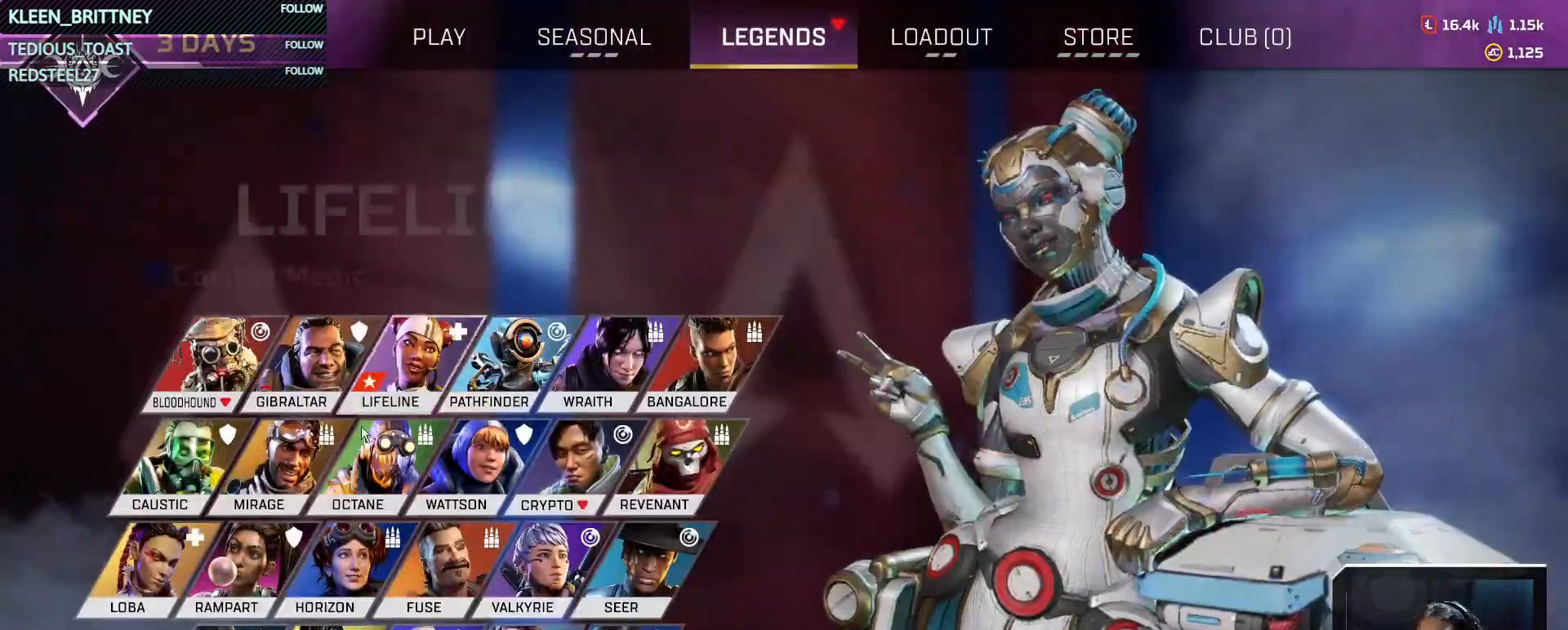
{"keys": [], "mouse": [], "events": []}
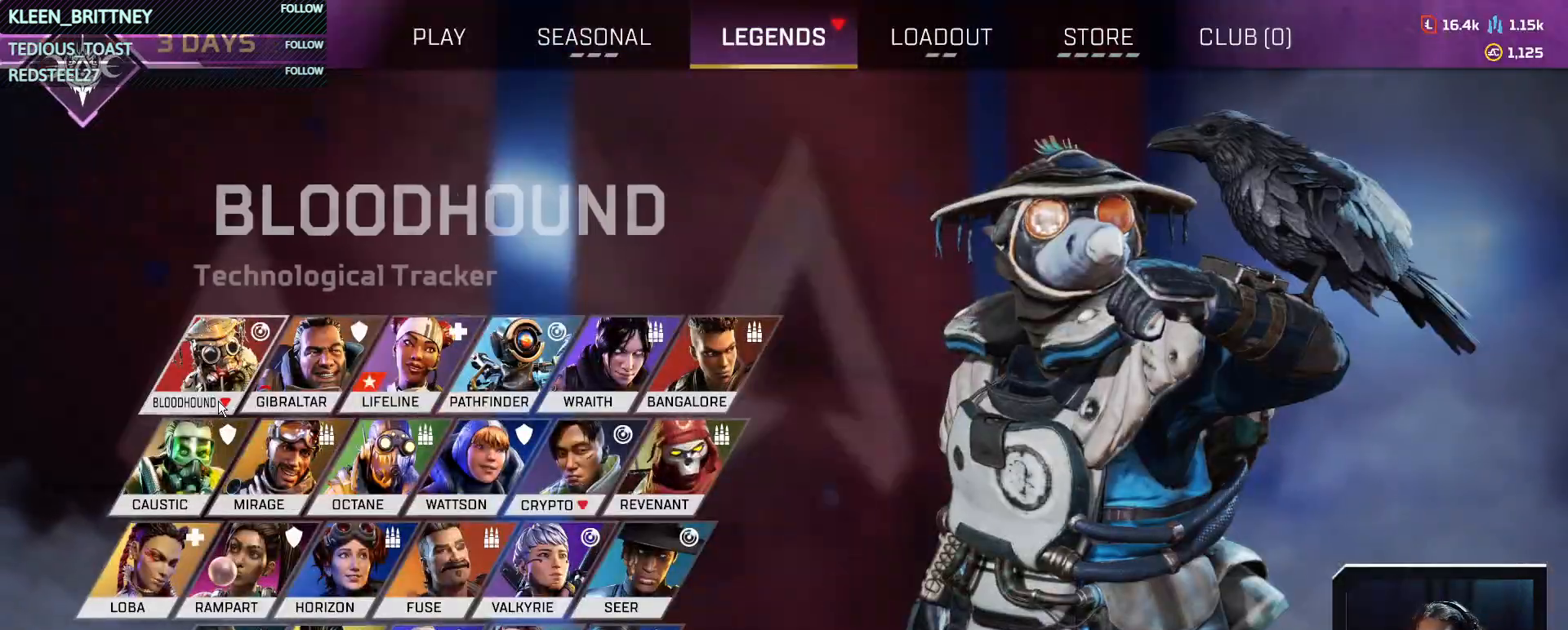
{"keys": [], "mouse": [], "events": []}
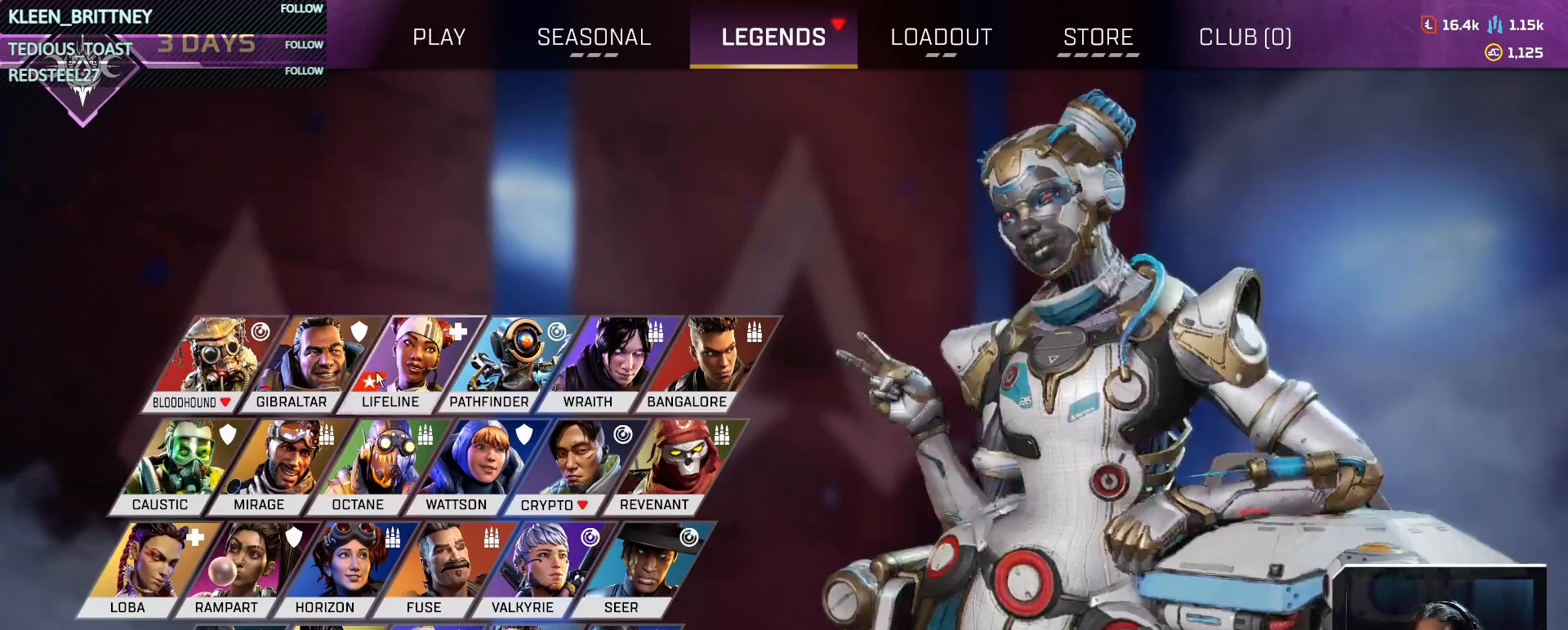
{"keys": [], "mouse": [], "events": []}
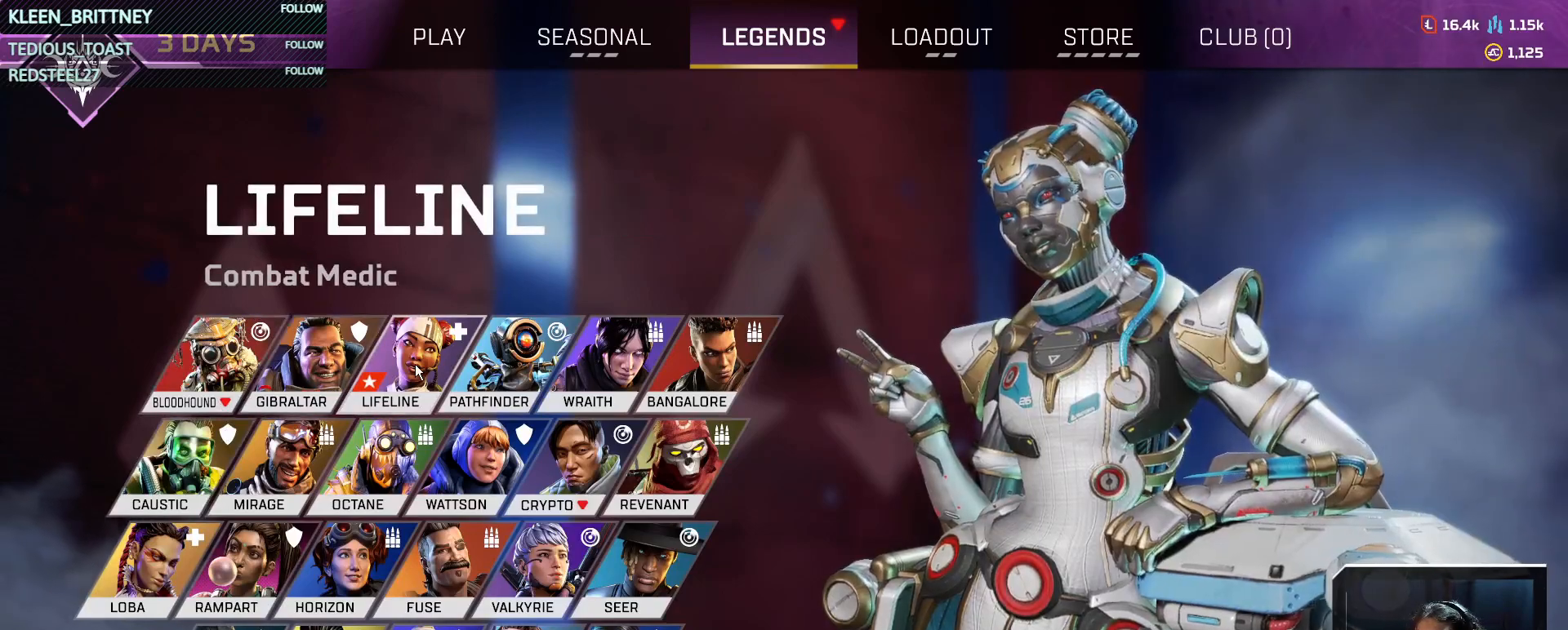
{"keys": ["t"], "mouse": [], "events": [[50, "t", "down"]]}
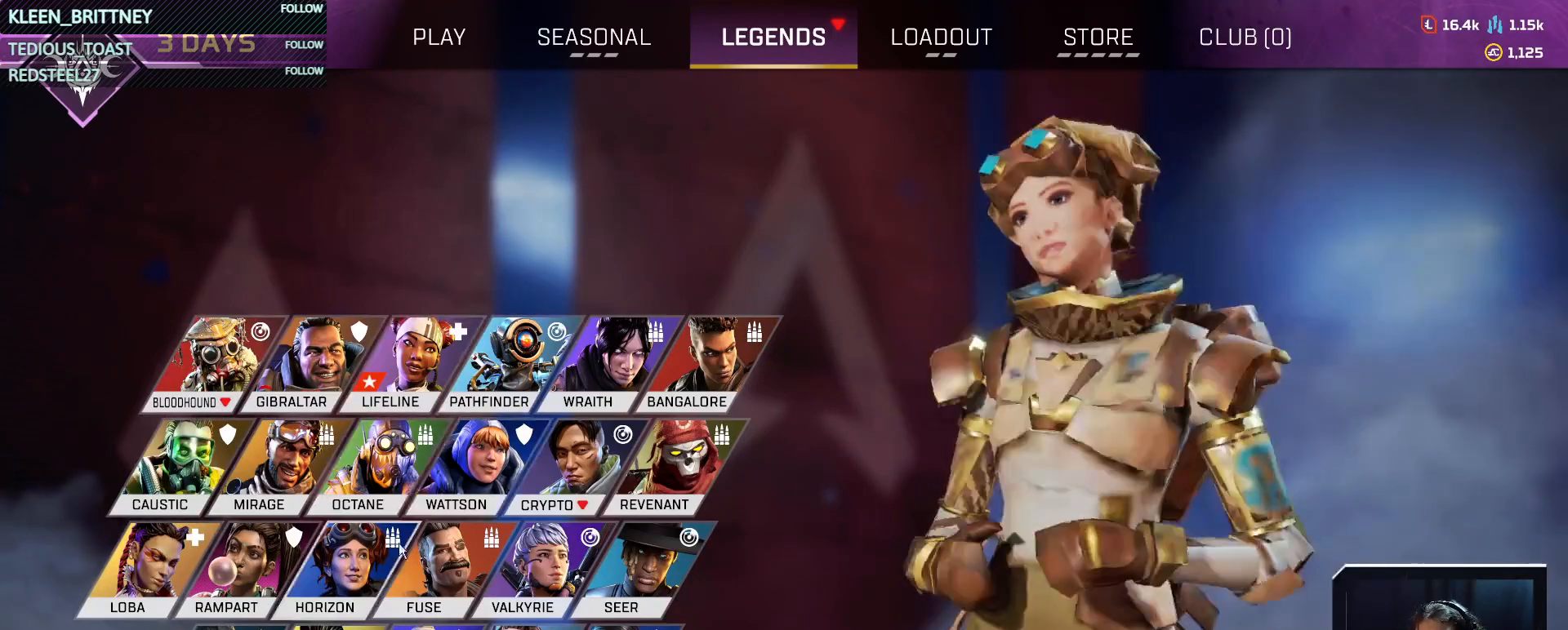
{"keys": ["t"], "mouse": [], "events": []}
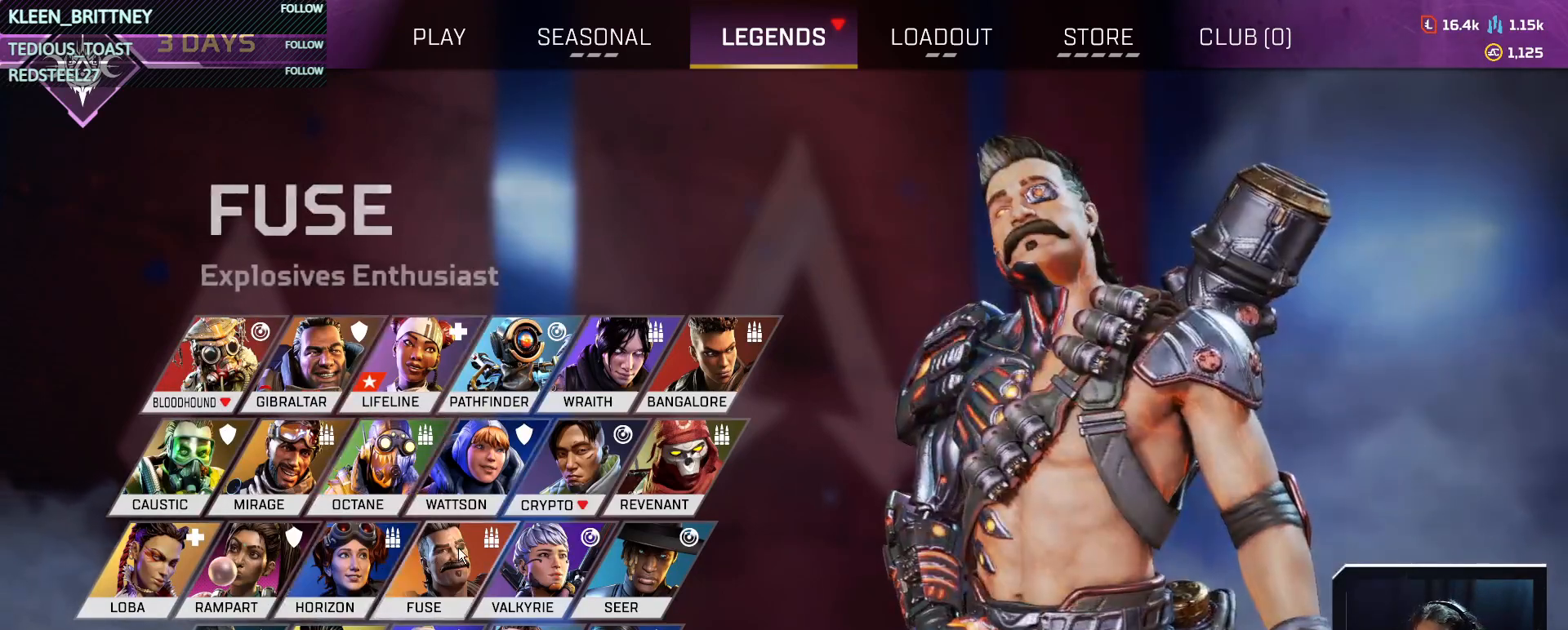
{"keys": ["t"], "mouse": [], "events": []}
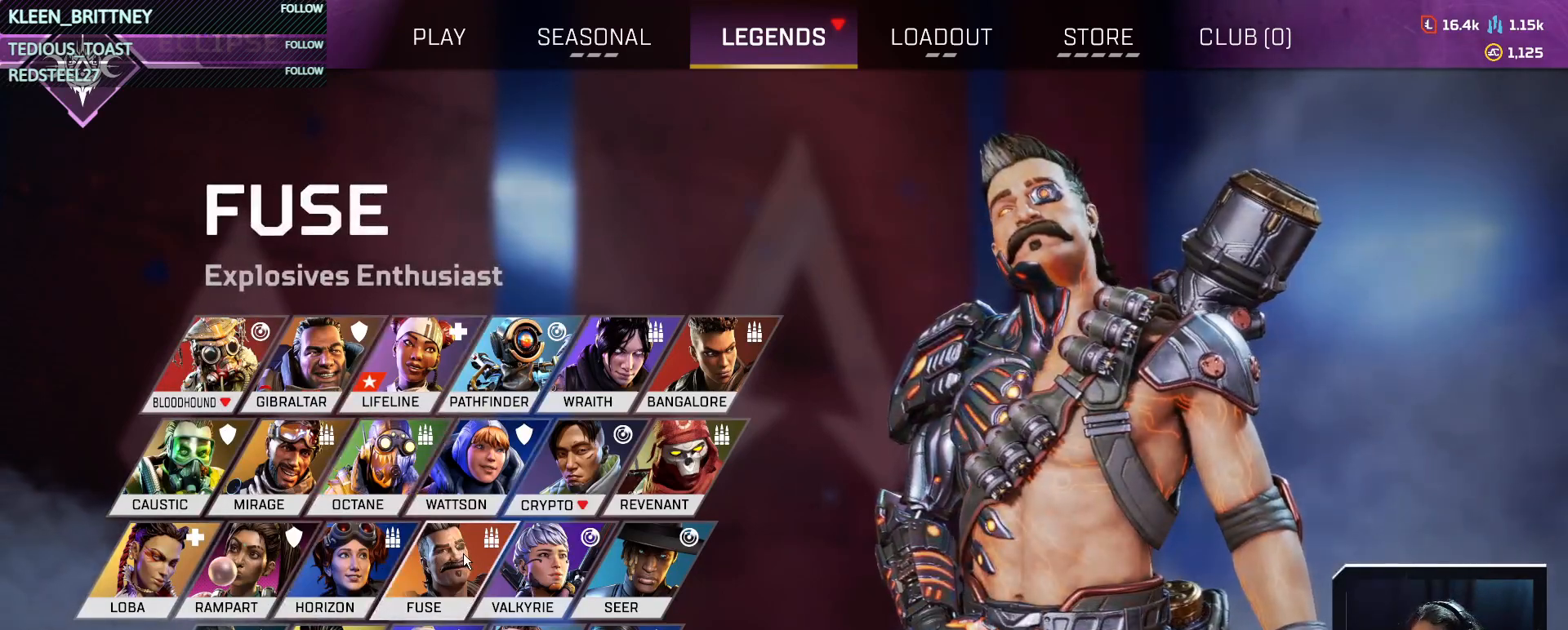
{"keys": [], "mouse": [], "events": [[17, "mouse_wheel", "down"], [150, "mouse_wheel", "up"], [250, "t", "up"]]}
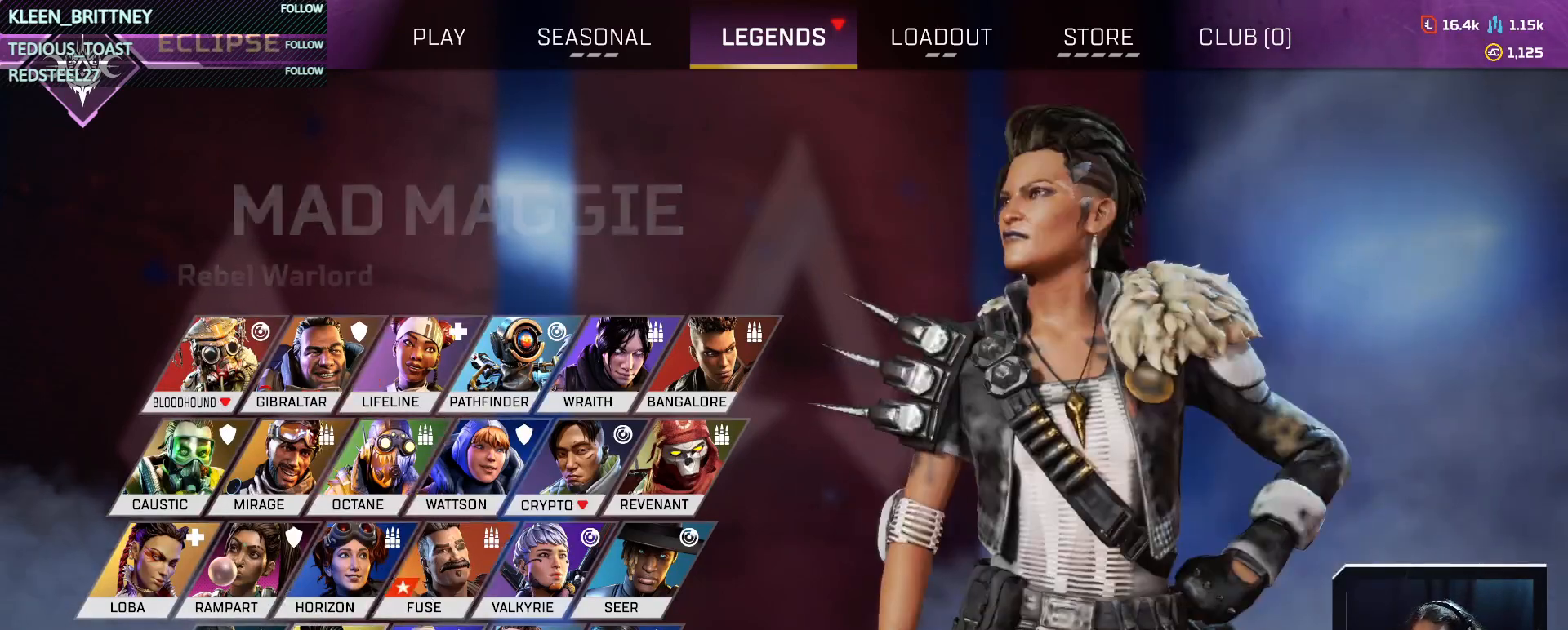
{"keys": [], "mouse": [], "events": [[400, "mouse_left", "down"], [500, "mouse_left", "up"]]}
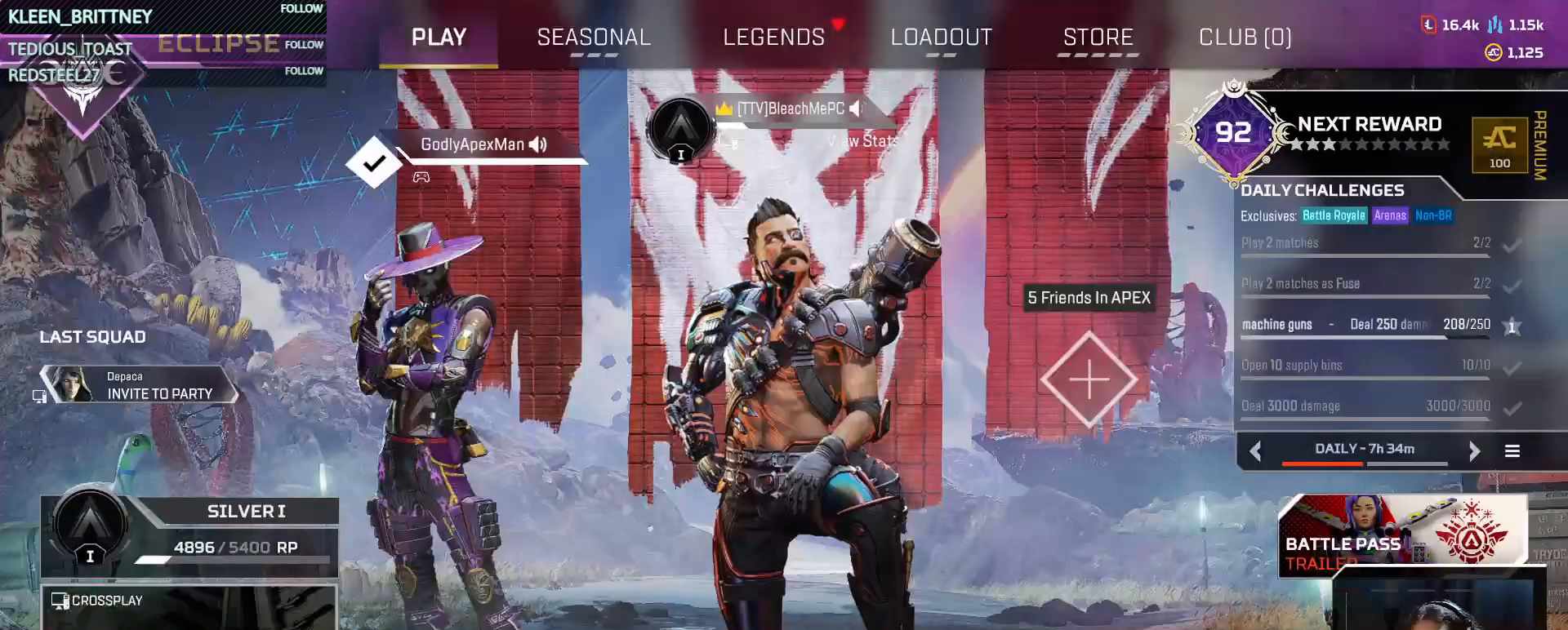
{"keys": [], "mouse": [], "events": []}
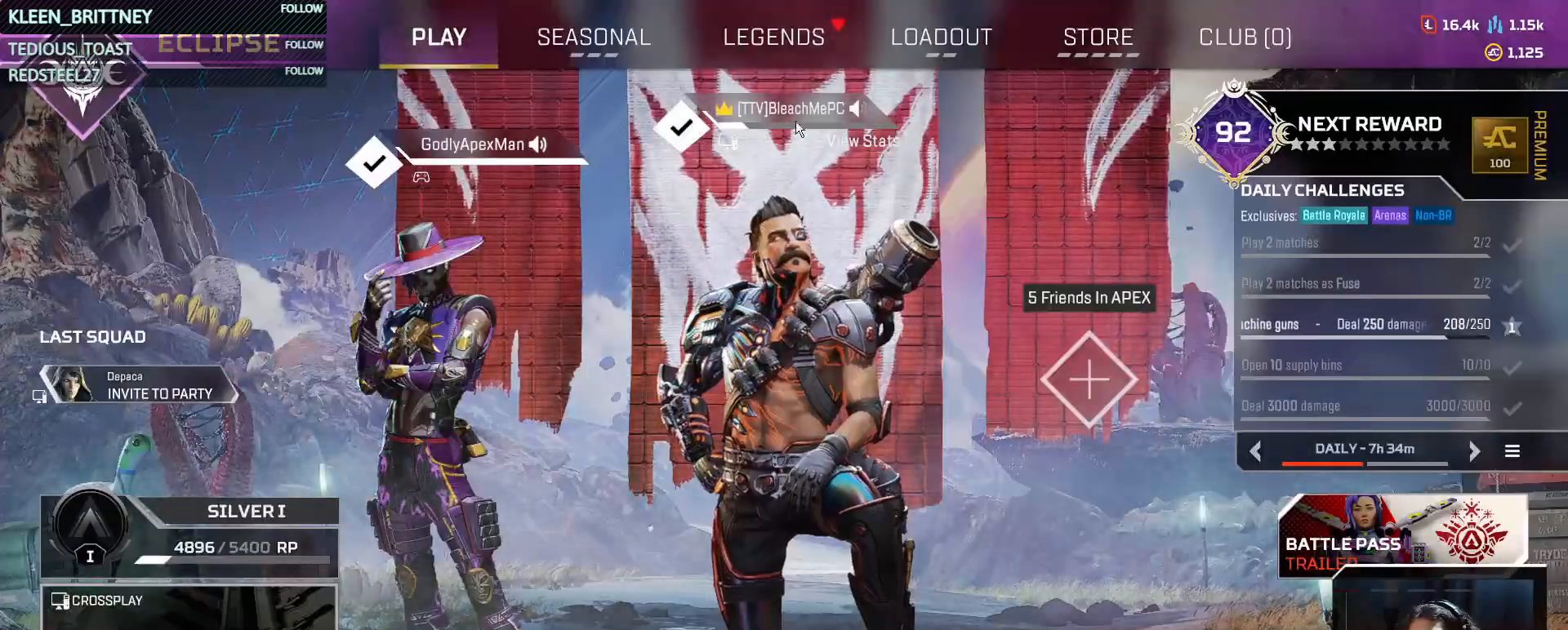
{"keys": [], "mouse": [], "events": [[300, "mouse_left", "down"], [383, "mouse_left", "up"]]}